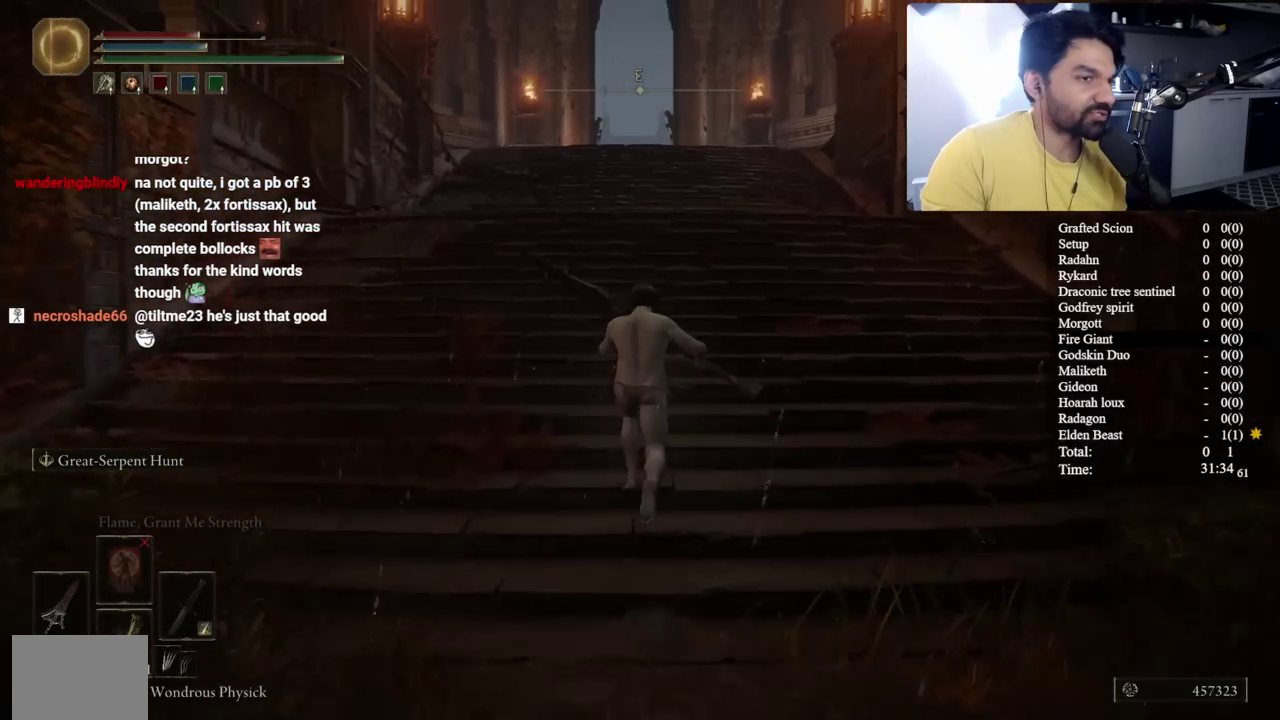
Gameplay with a controller (Xbox layout); each line is a JSON object with the inputs held at the frame after it. "button_events" lists button changes between this image and that frame as [ms after this image, input, new state], when the widget could be followed in between (sticks are given only as held states). Not read: L1.
{"buttons": ["B"], "left_stick": "up", "right_stick": "center", "button_events": []}
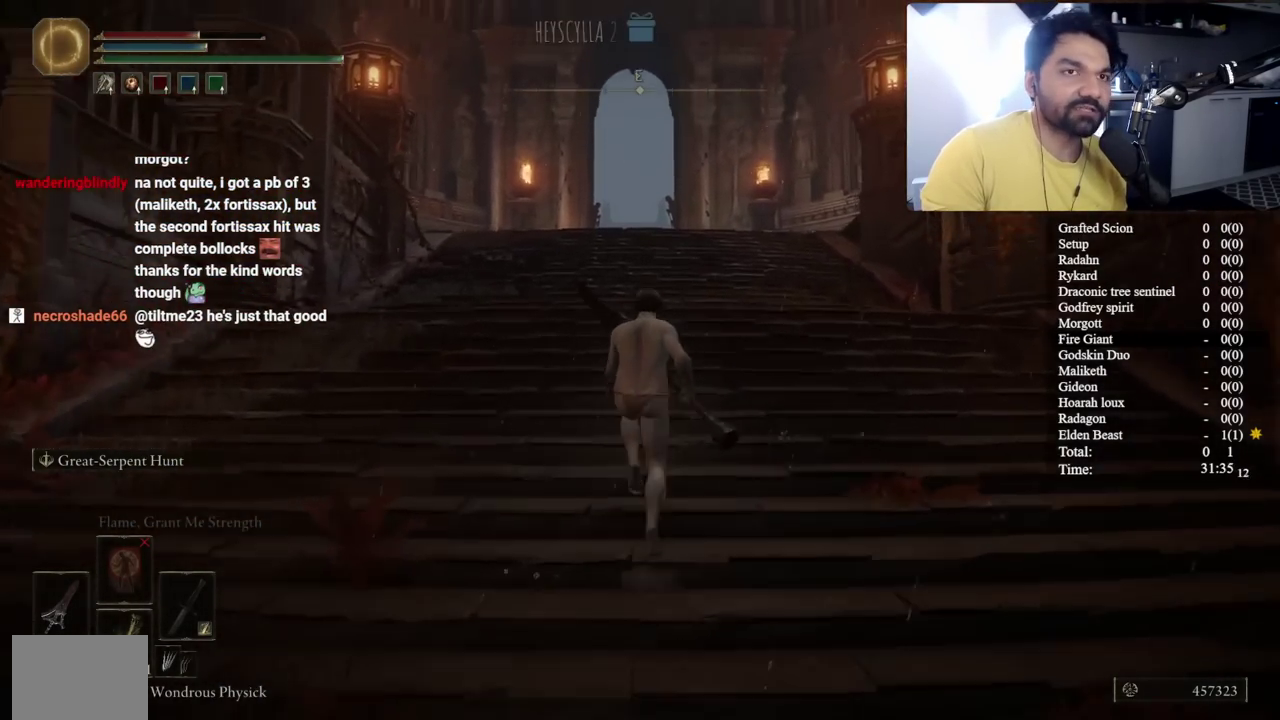
{"buttons": ["B", "L2"], "left_stick": "up", "right_stick": "center", "button_events": [[167, "L2", "down"]]}
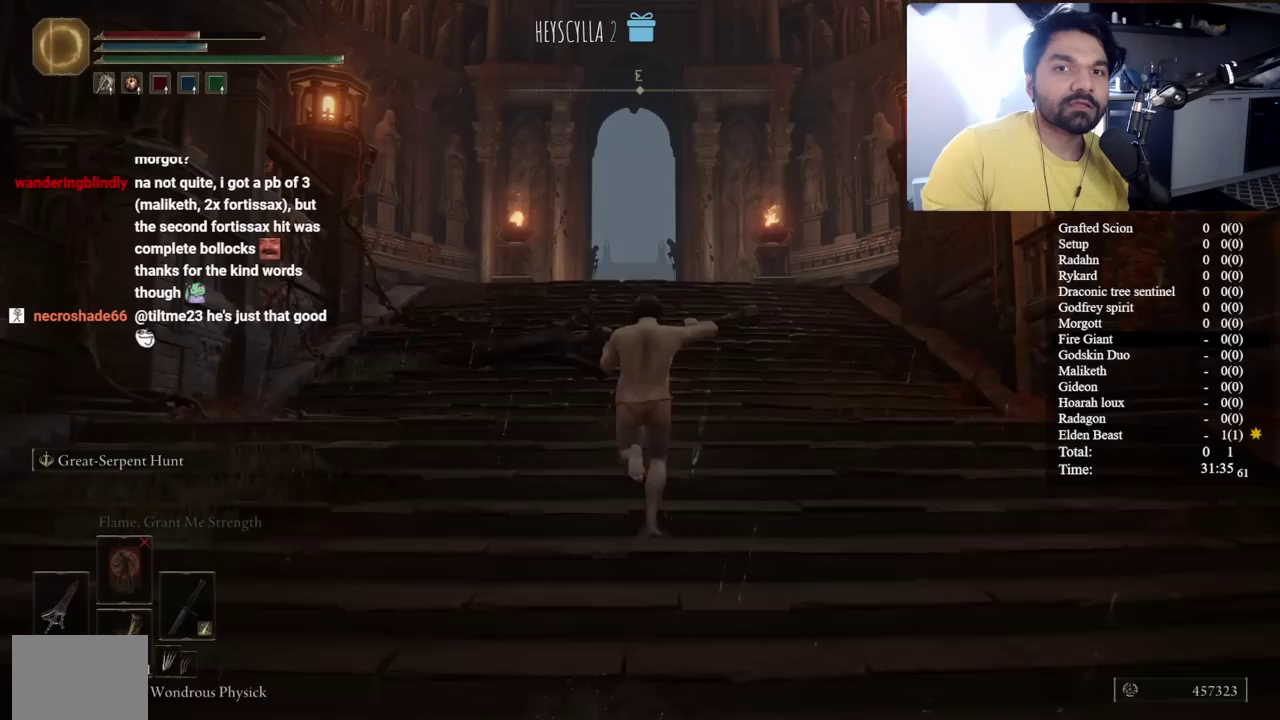
{"buttons": ["B", "L2"], "left_stick": "up-left", "right_stick": "center", "button_events": [[183, "L2", "up"], [283, "L2", "down"], [400, "L2", "up"], [500, "L2", "down"]]}
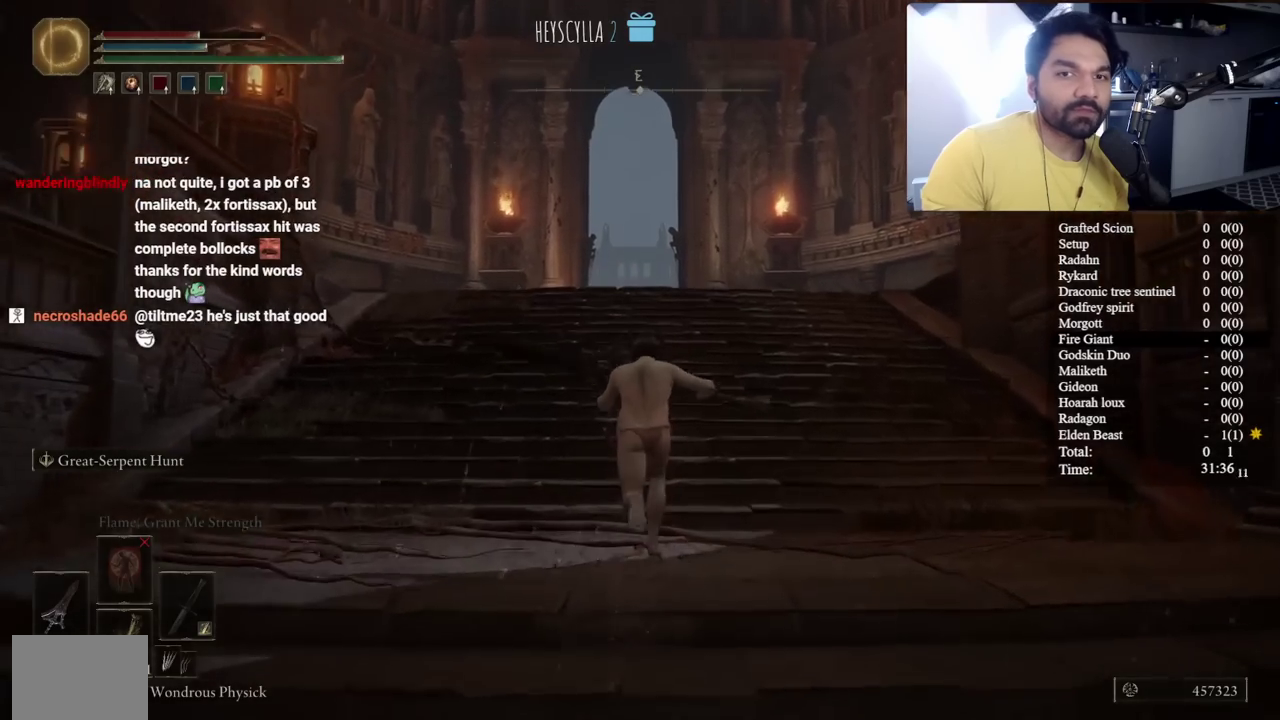
{"buttons": ["B"], "left_stick": "up-left", "right_stick": "center", "button_events": [[100, "L2", "up"], [183, "L2", "down"], [283, "L2", "up"], [383, "L2", "down"], [500, "L2", "up"]]}
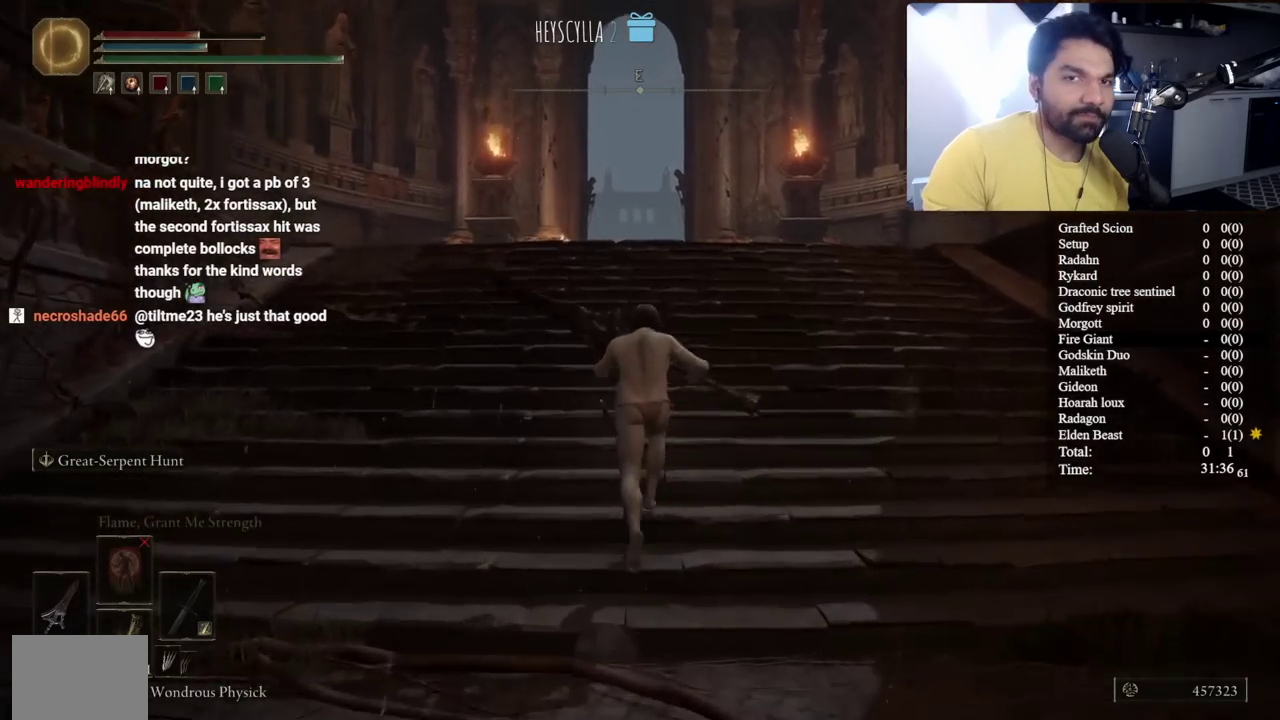
{"buttons": ["B"], "left_stick": "up", "right_stick": "center", "button_events": [[117, "L2", "down"], [200, "L2", "up"], [317, "L2", "down"], [400, "L2", "up"]]}
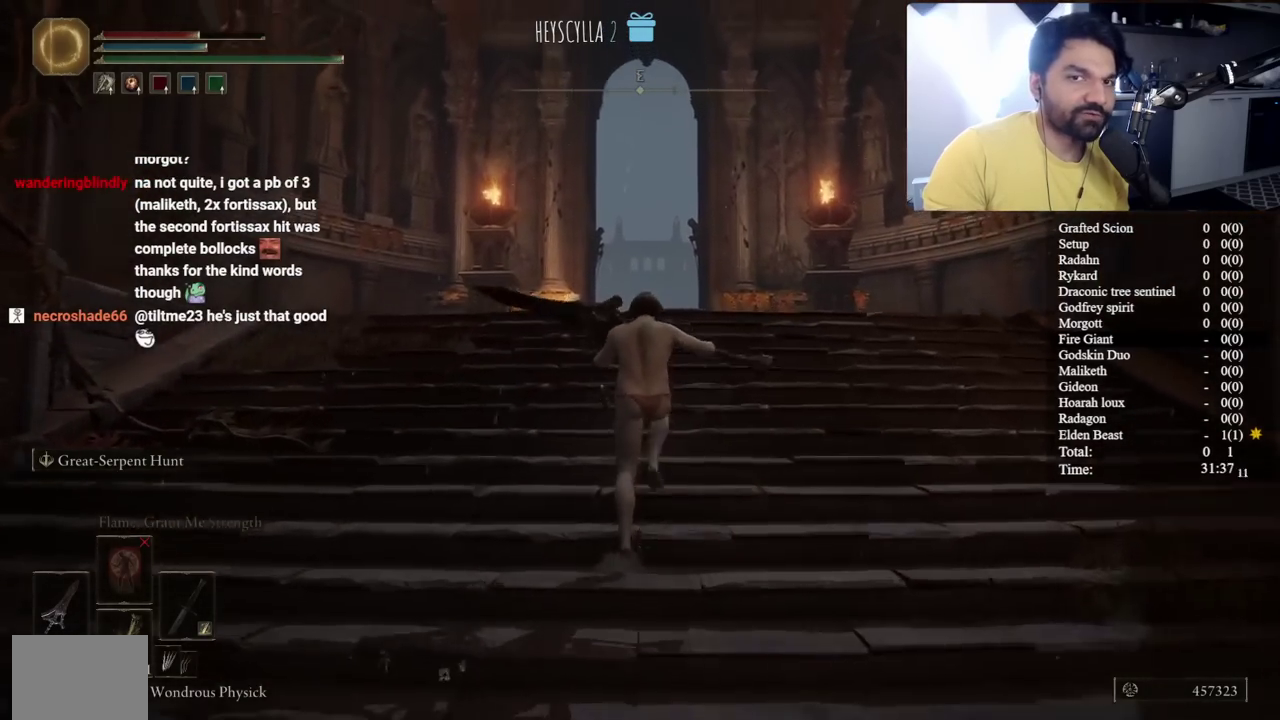
{"buttons": ["B"], "left_stick": "center", "right_stick": "center", "button_events": [[17, "L2", "down"], [83, "L2", "up"], [200, "L2", "down"], [267, "L2", "up"], [350, "L2", "down"], [417, "L2", "up"]]}
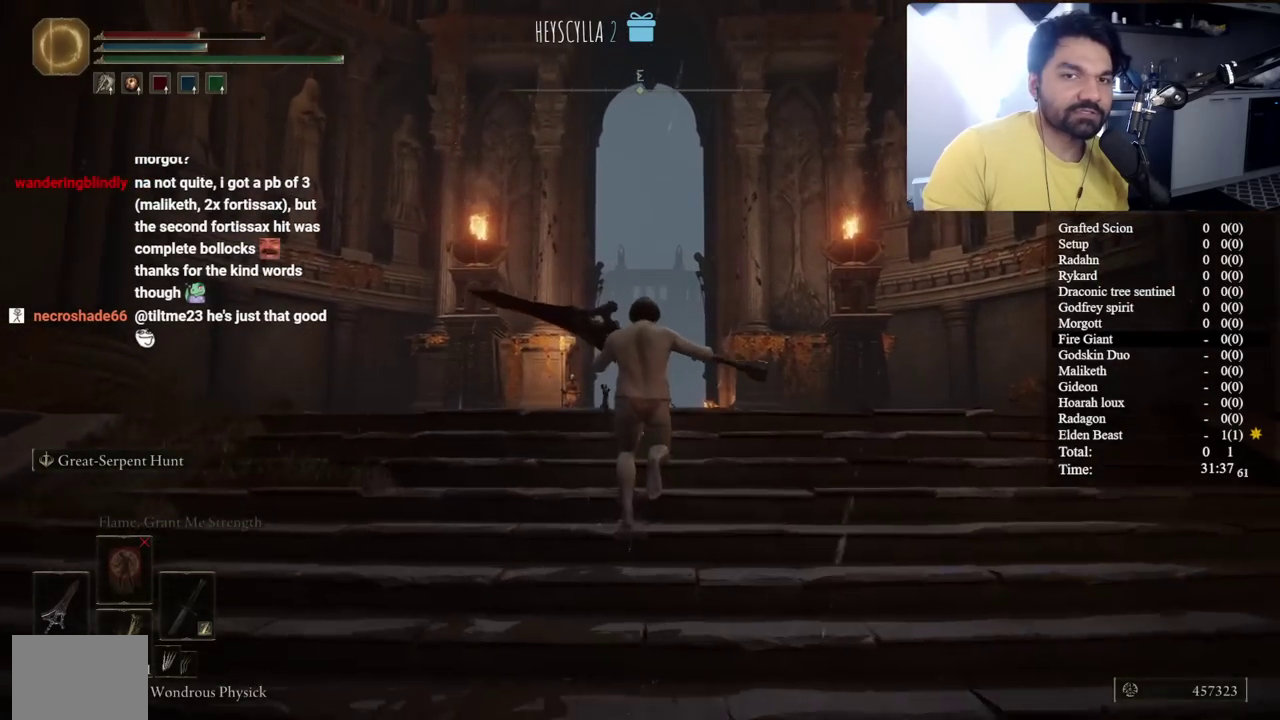
{"buttons": ["B"], "left_stick": "center", "right_stick": "center", "button_events": [[17, "L2", "down"], [83, "L2", "up"], [200, "L2", "down"], [250, "L2", "up"], [350, "L2", "down"], [433, "L2", "up"]]}
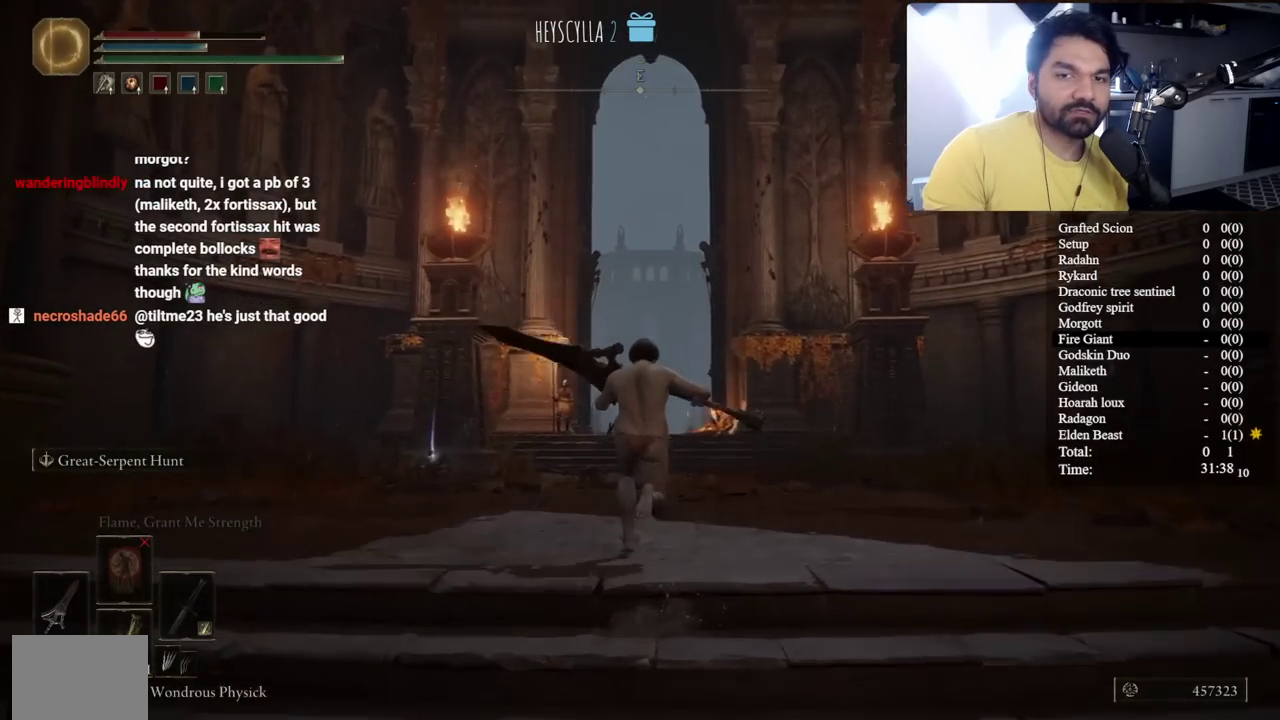
{"buttons": ["B", "L2"], "left_stick": "center", "right_stick": "center", "button_events": [[17, "L2", "down"]]}
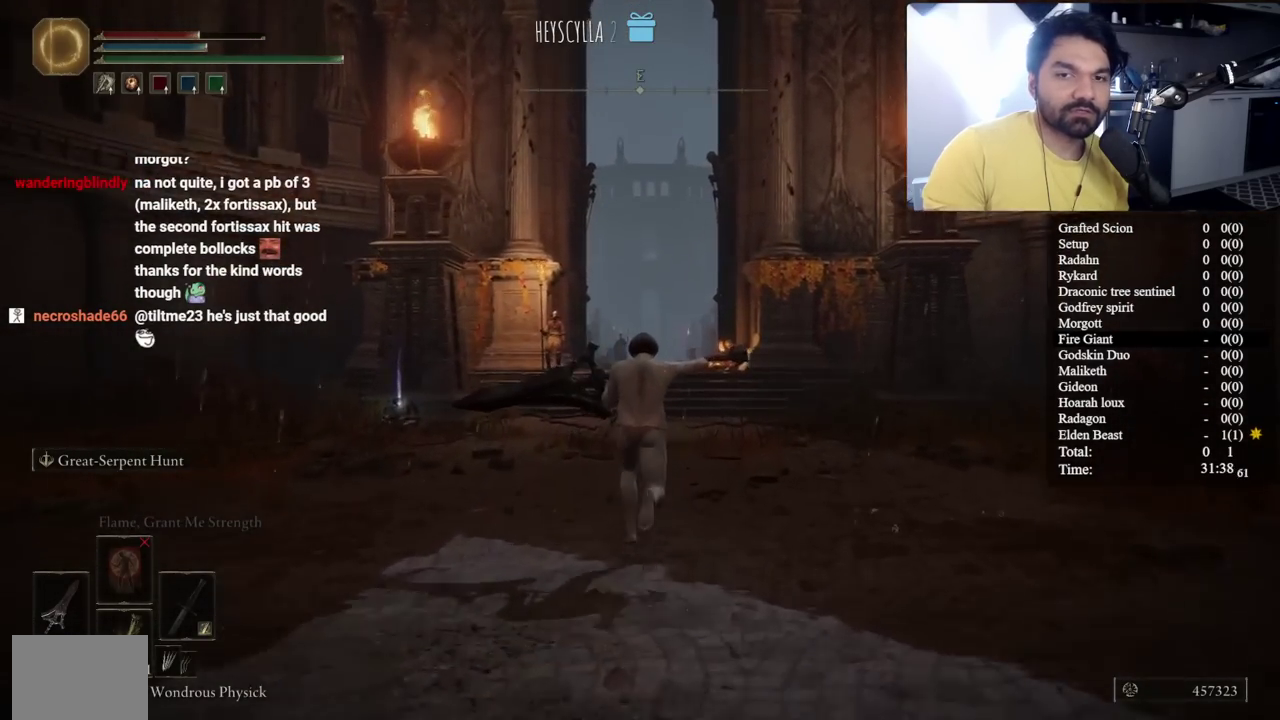
{"buttons": ["B", "L2"], "left_stick": "center", "right_stick": "center", "button_events": []}
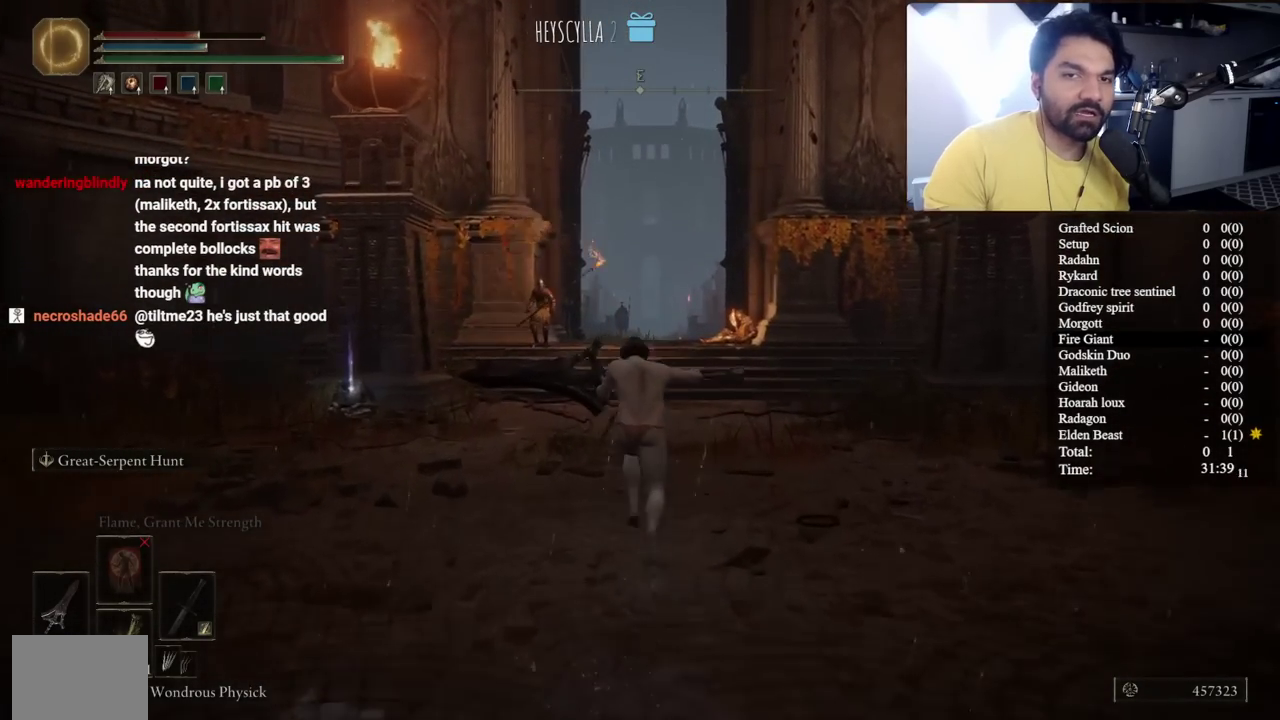
{"buttons": ["B", "L2"], "left_stick": "center", "right_stick": "center", "button_events": []}
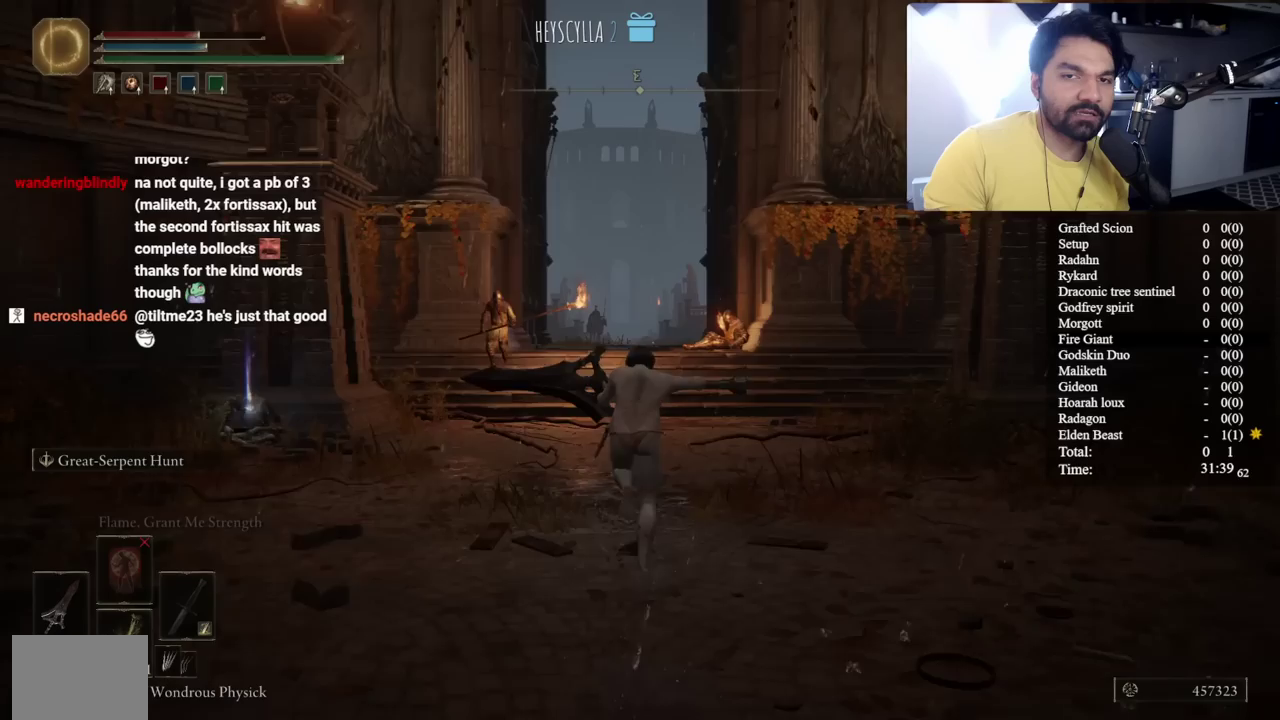
{"buttons": ["B", "L2"], "left_stick": "up-left", "right_stick": "center", "button_events": []}
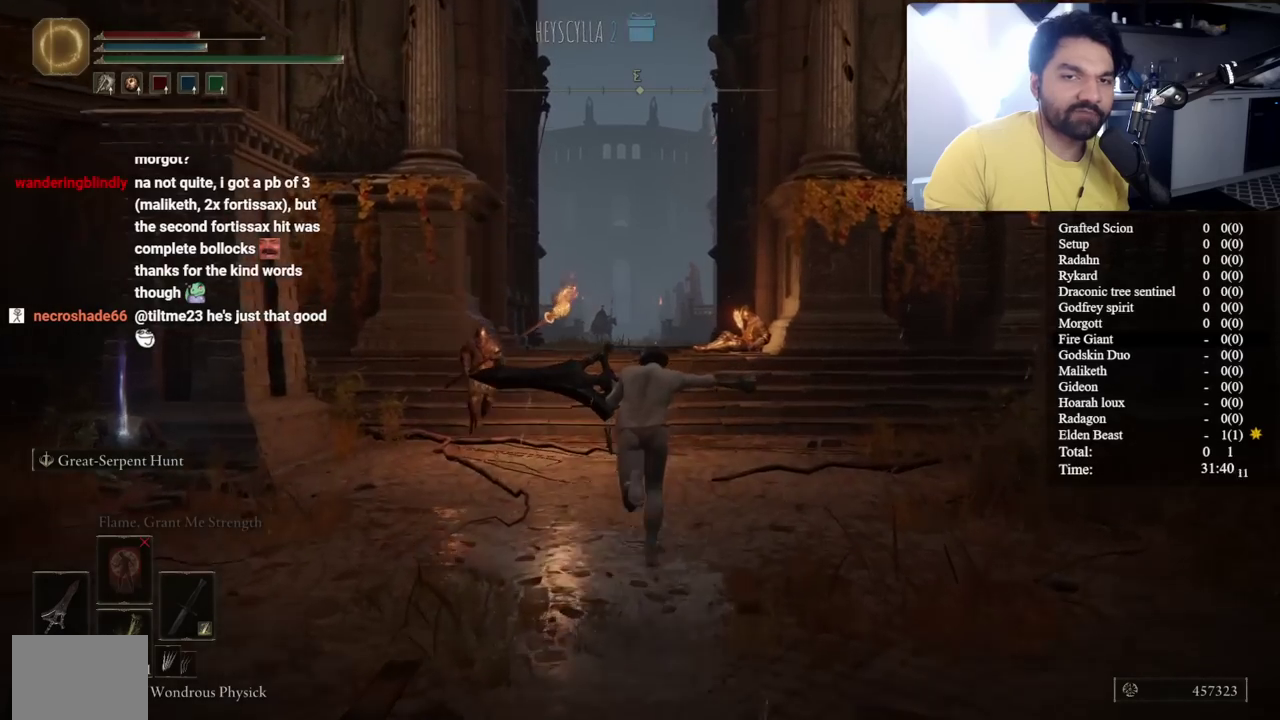
{"buttons": ["B", "L2"], "left_stick": "up-left", "right_stick": "center", "button_events": []}
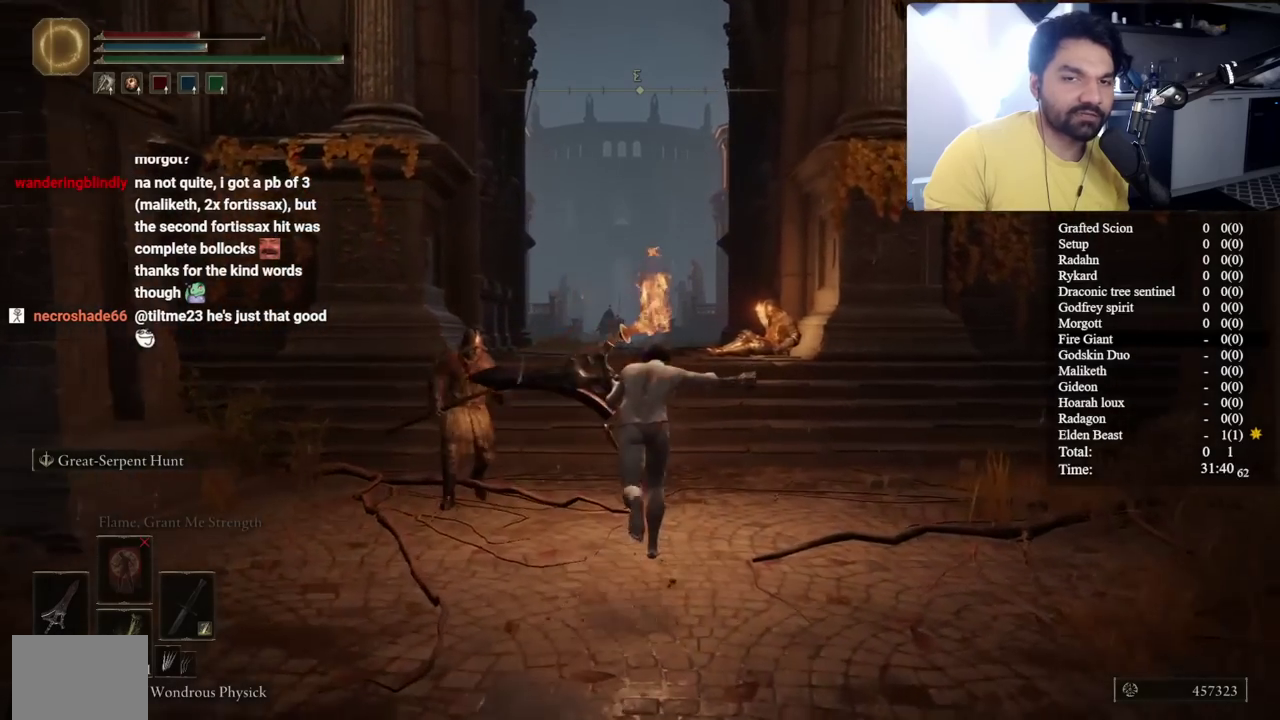
{"buttons": ["B", "L2"], "left_stick": "up-left", "right_stick": "center", "button_events": []}
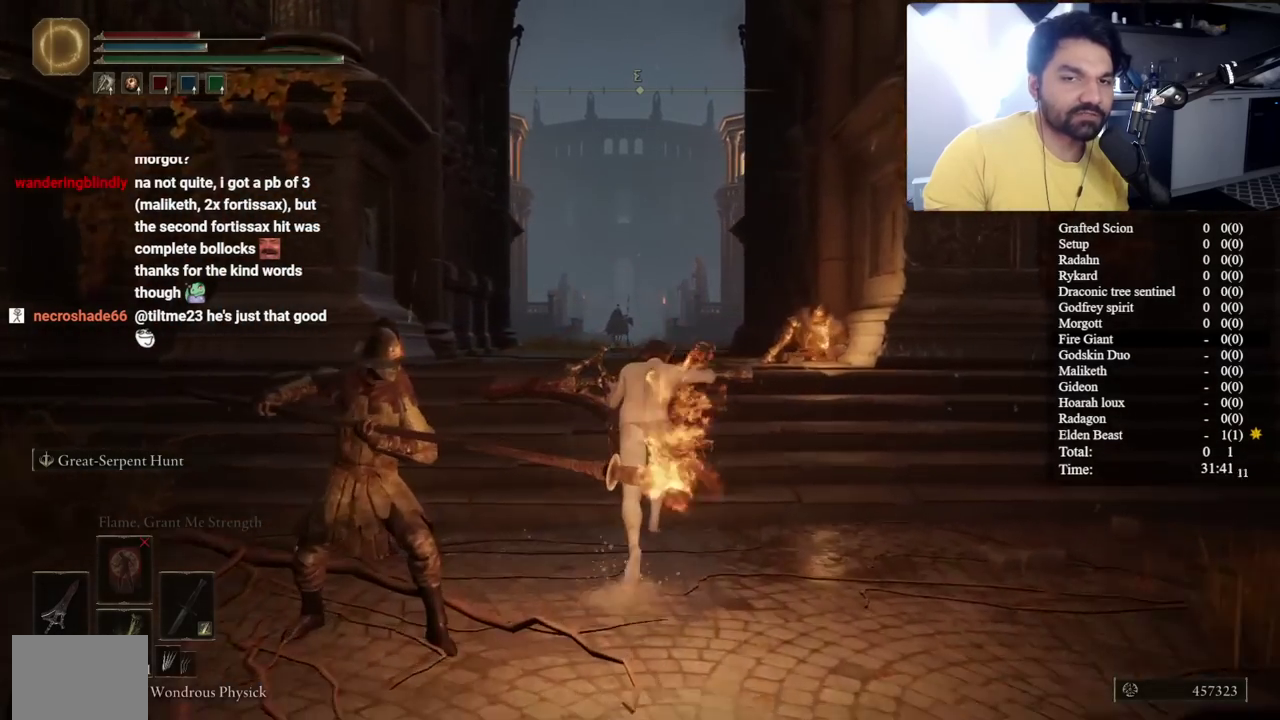
{"buttons": ["B", "L2"], "left_stick": "up-left", "right_stick": "center", "button_events": []}
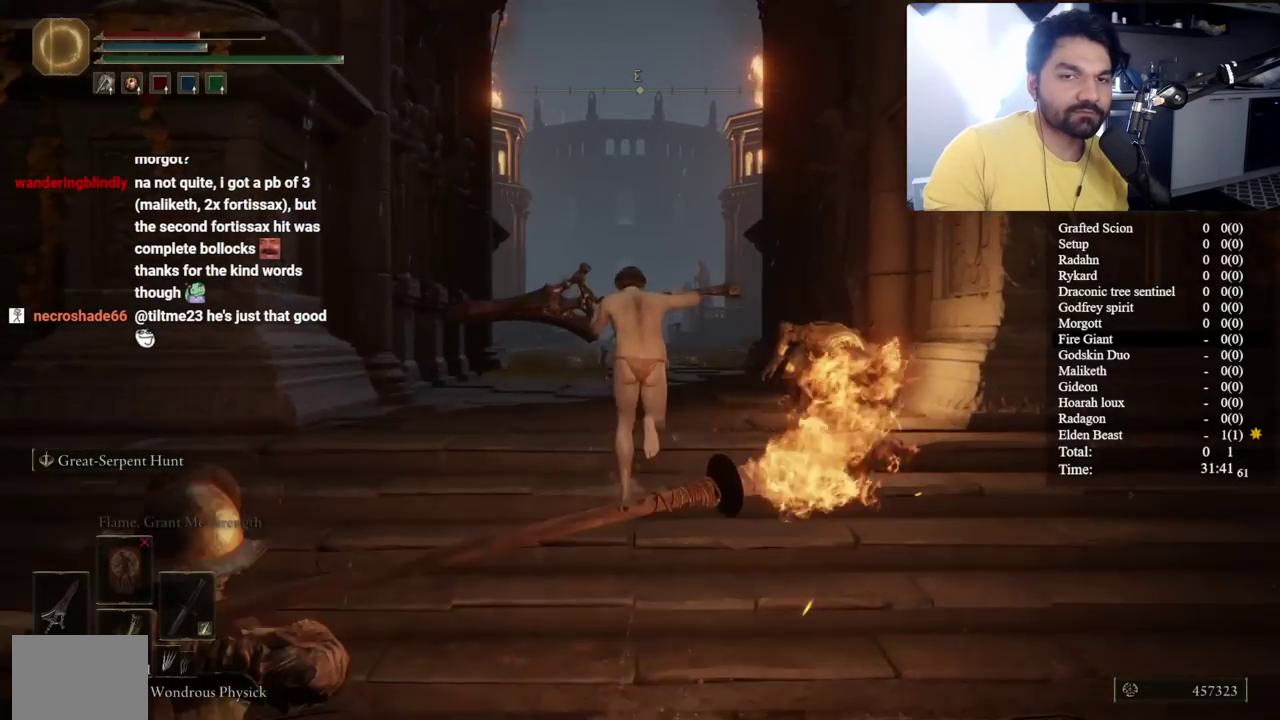
{"buttons": ["B", "L2"], "left_stick": "up-left", "right_stick": "center", "button_events": []}
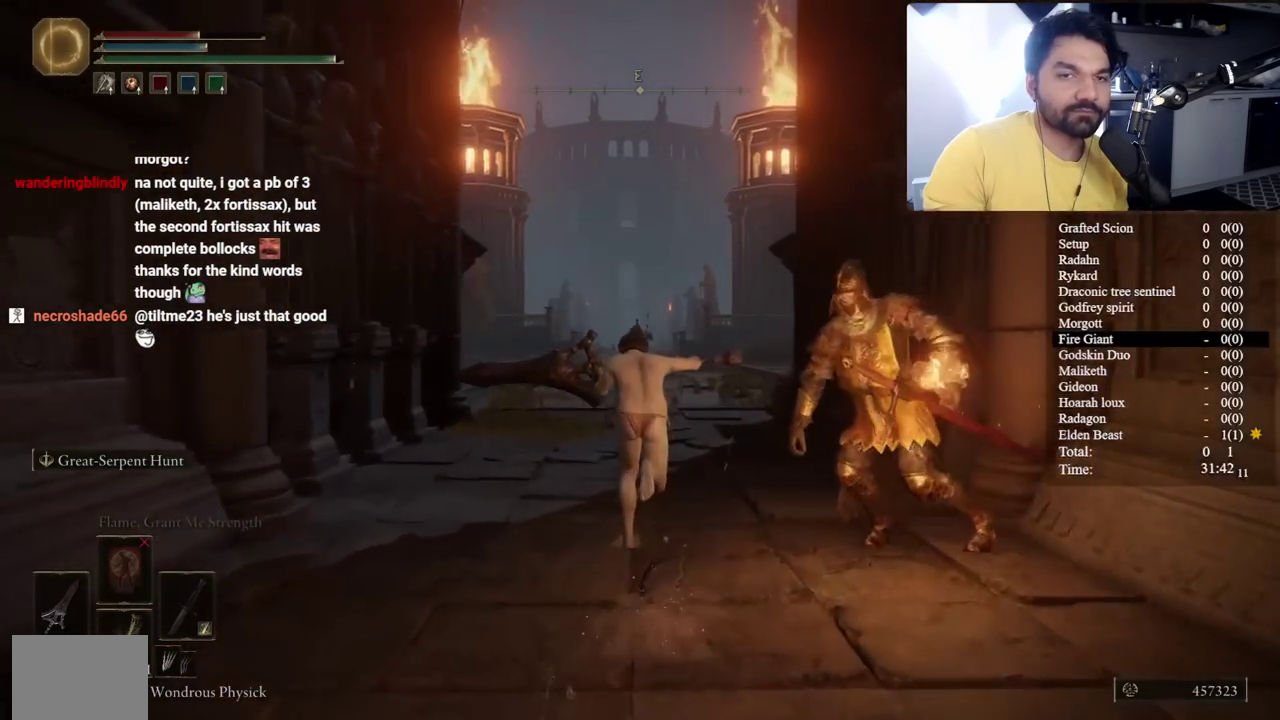
{"buttons": ["B", "L2"], "left_stick": "up-left", "right_stick": "center", "button_events": []}
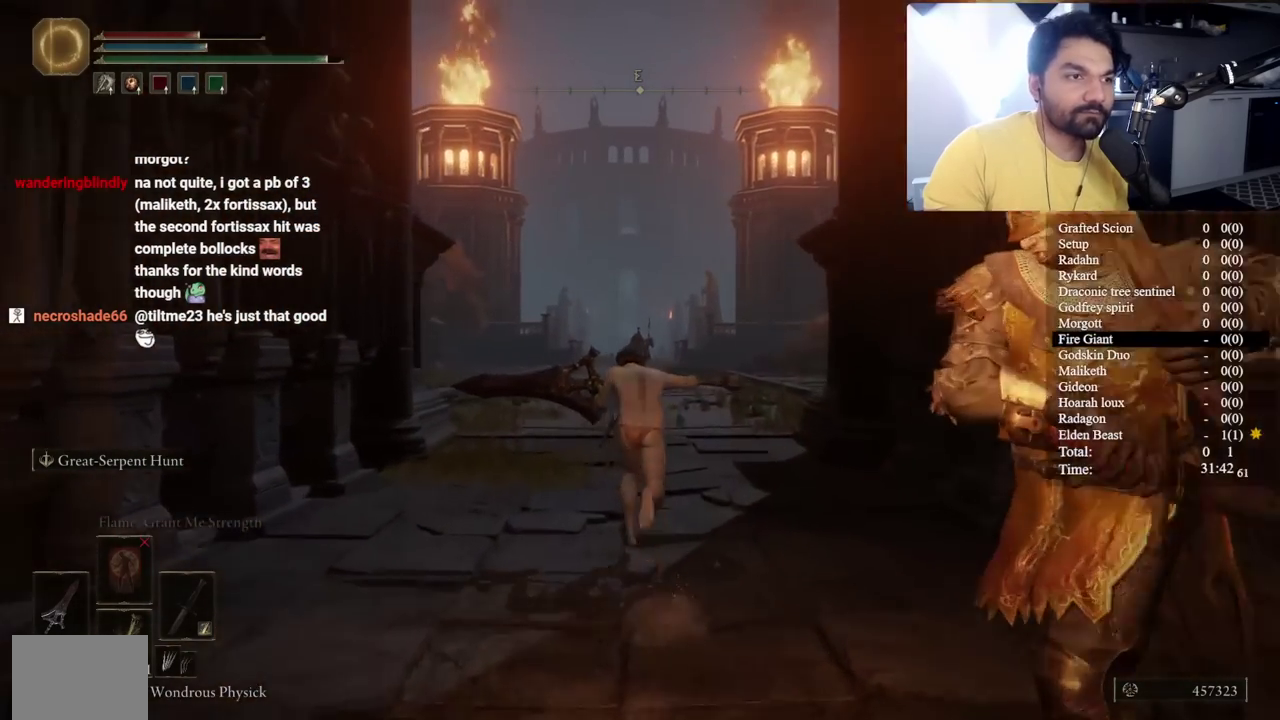
{"buttons": ["B", "L2"], "left_stick": "up-left", "right_stick": "center", "button_events": []}
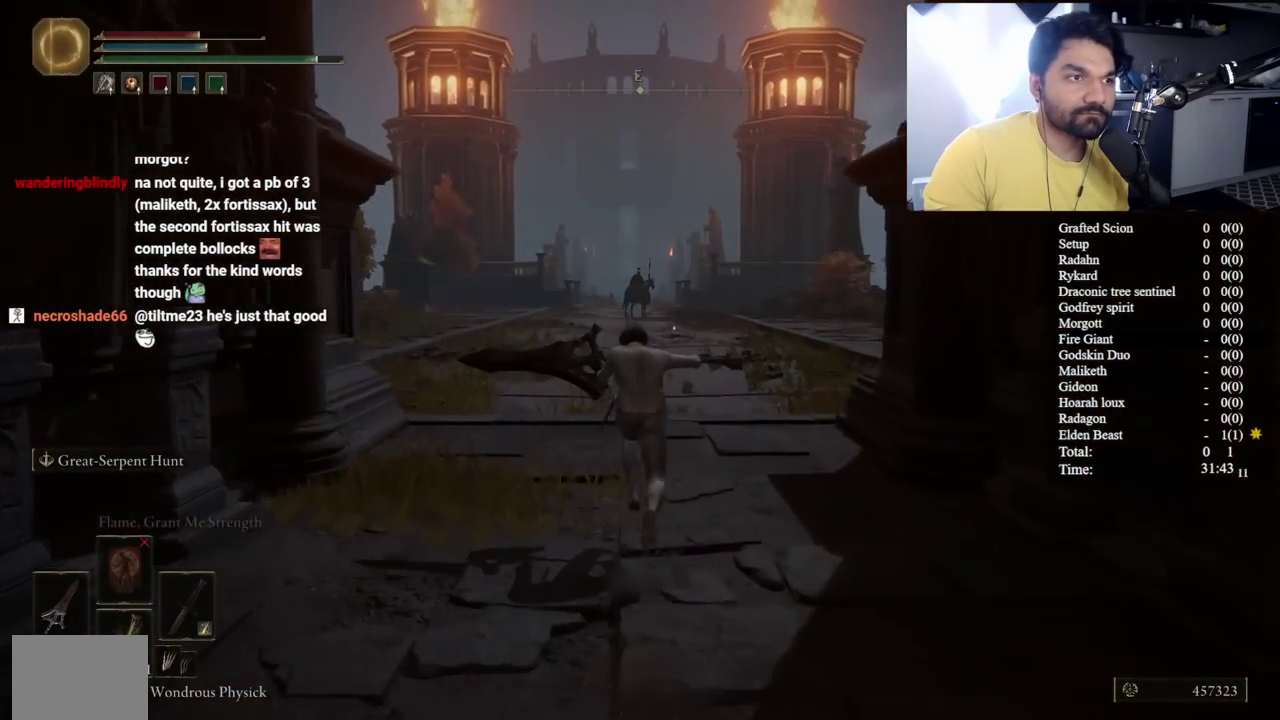
{"buttons": ["B", "L2"], "left_stick": "up-left", "right_stick": "center", "button_events": []}
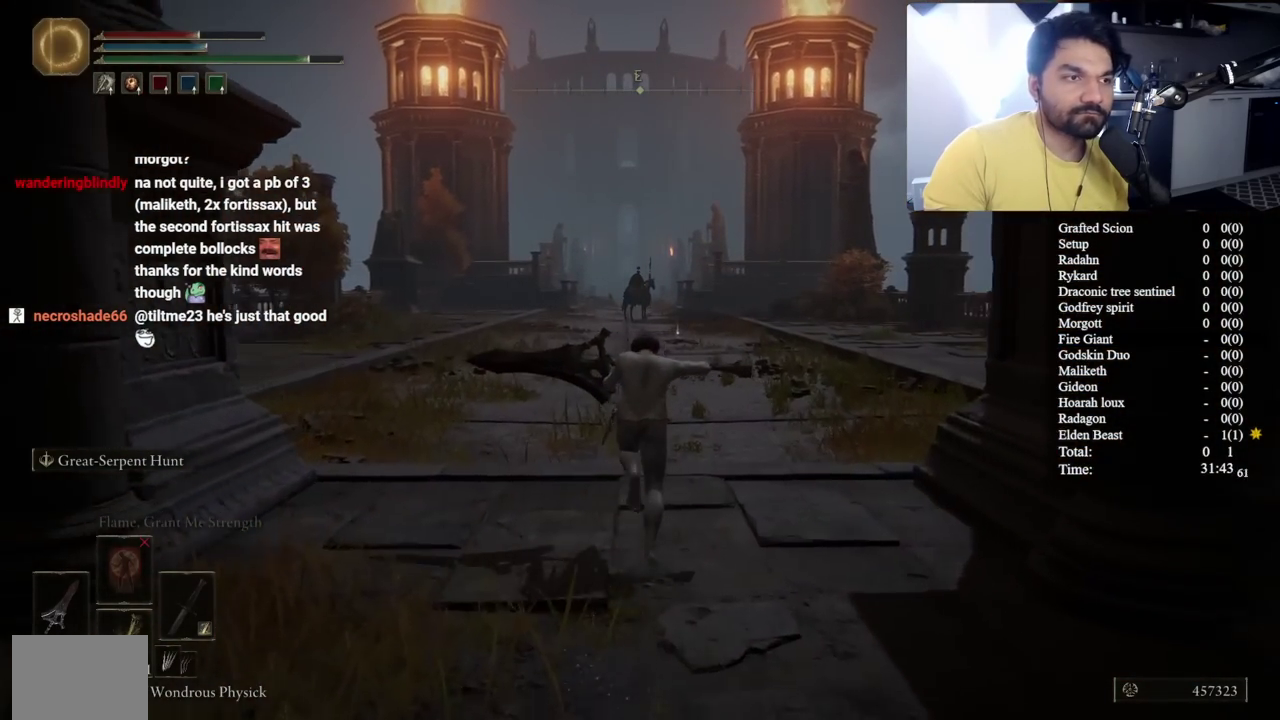
{"buttons": ["B", "L2"], "left_stick": "up-left", "right_stick": "center", "button_events": []}
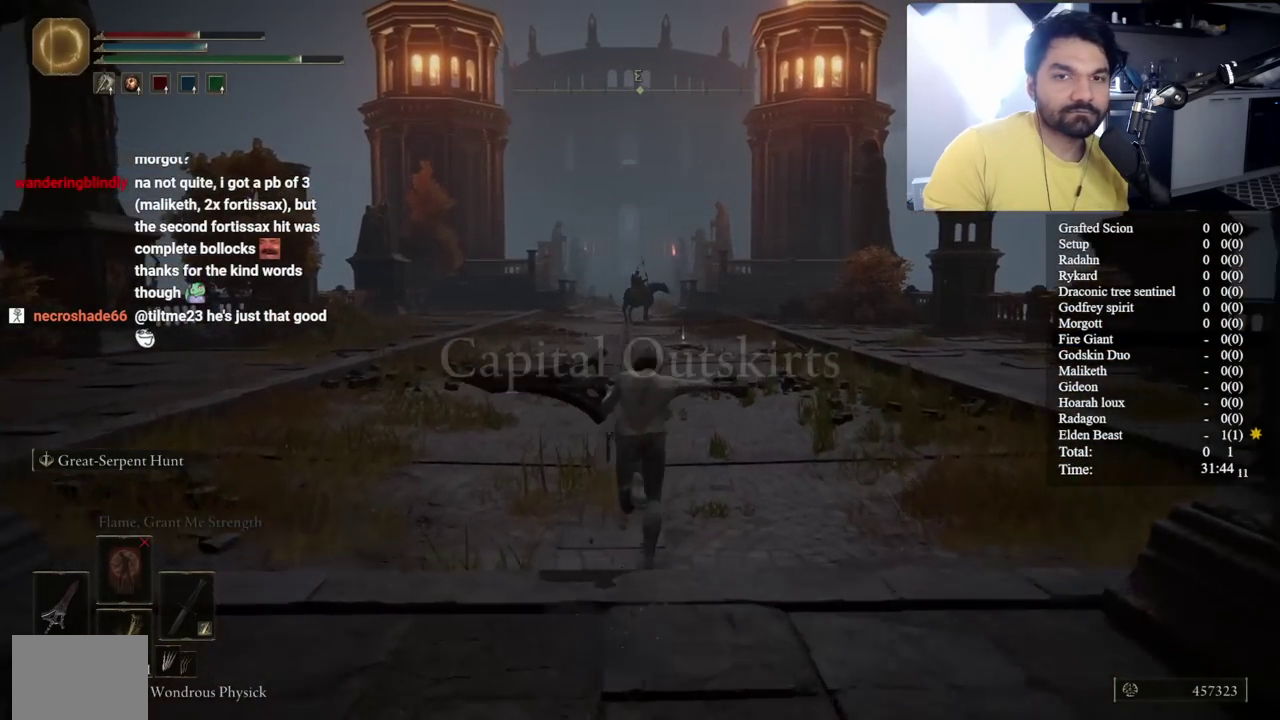
{"buttons": ["B", "L2"], "left_stick": "up-left", "right_stick": "center", "button_events": []}
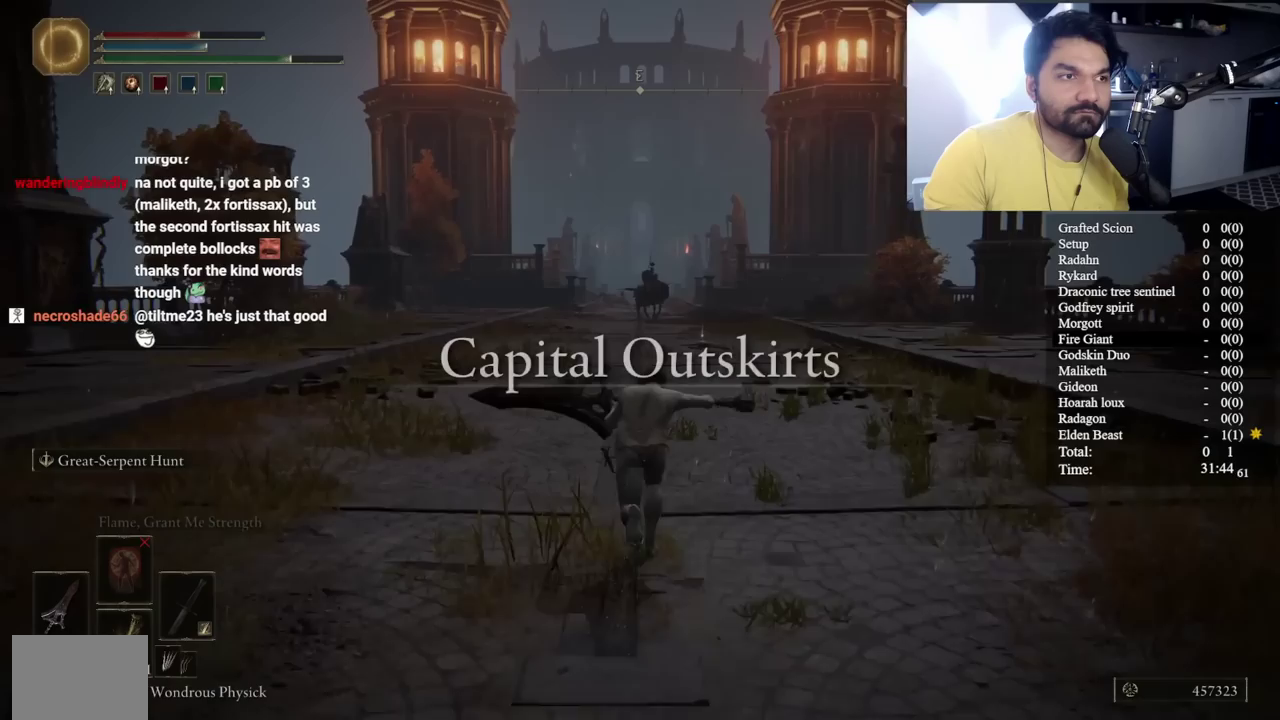
{"buttons": ["B", "L2"], "left_stick": "up-left", "right_stick": "center", "button_events": []}
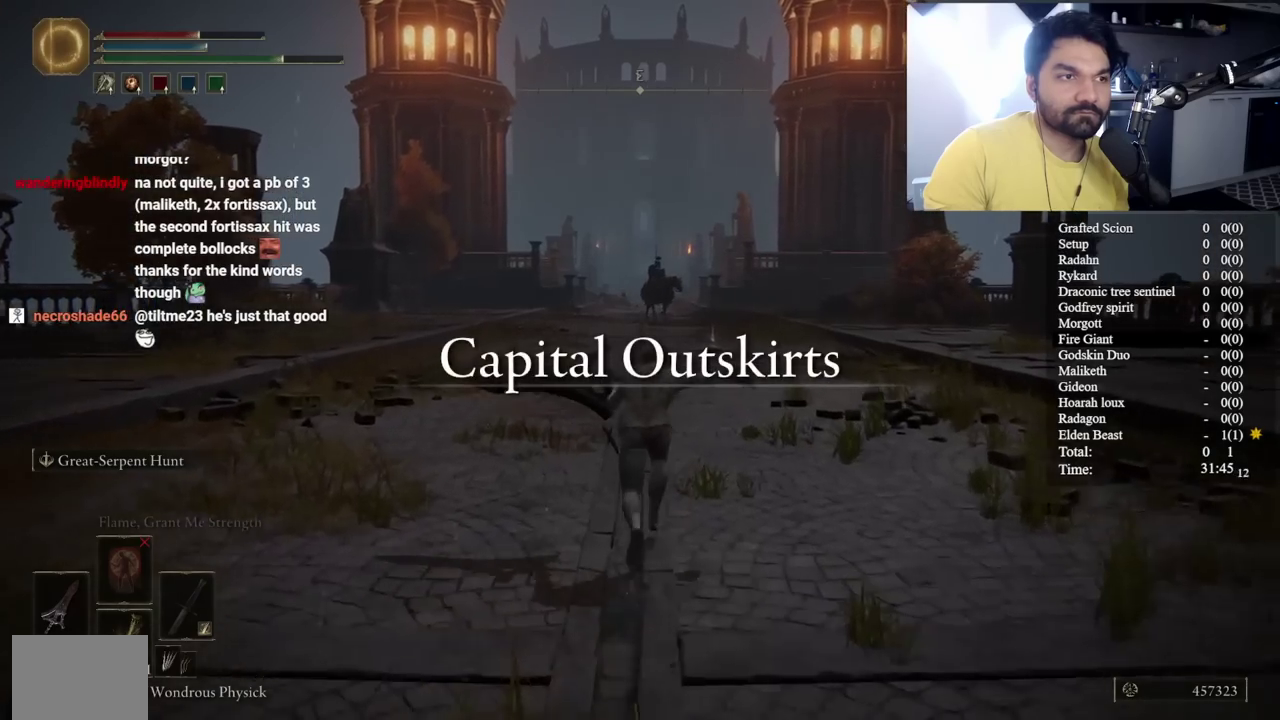
{"buttons": ["B", "L2"], "left_stick": "up", "right_stick": "center", "button_events": []}
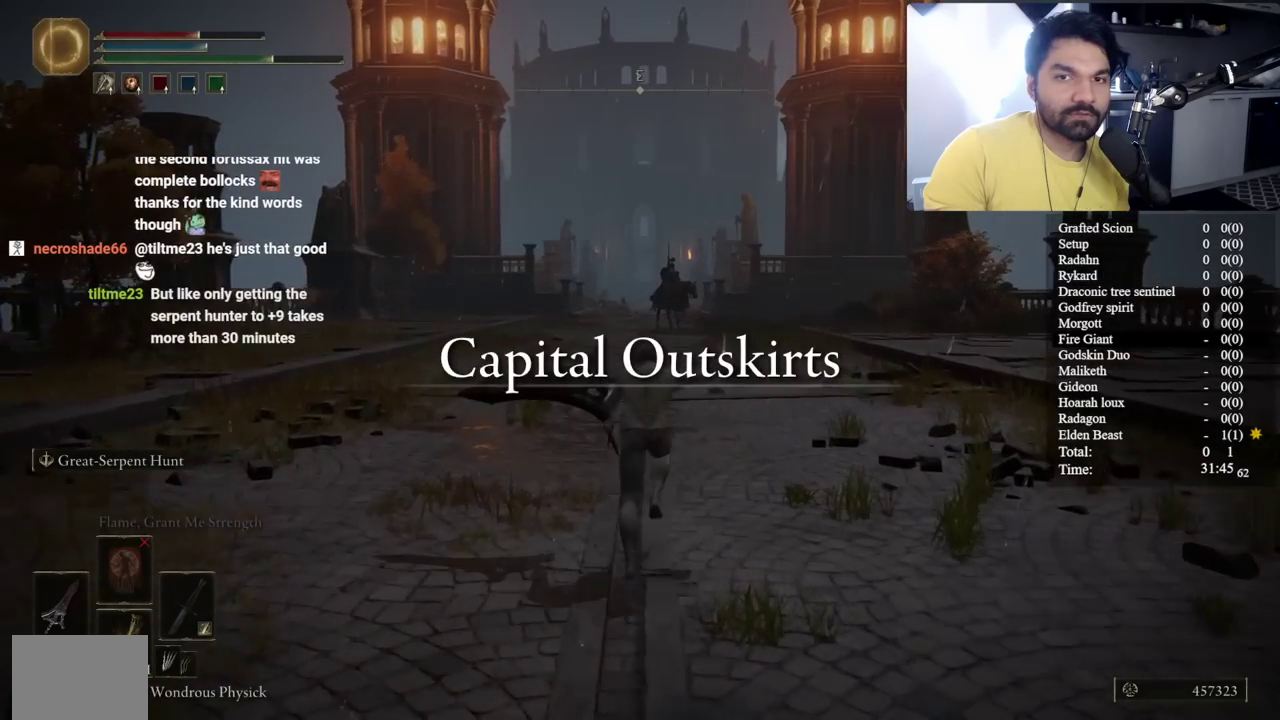
{"buttons": ["B", "L2"], "left_stick": "up", "right_stick": "center", "button_events": []}
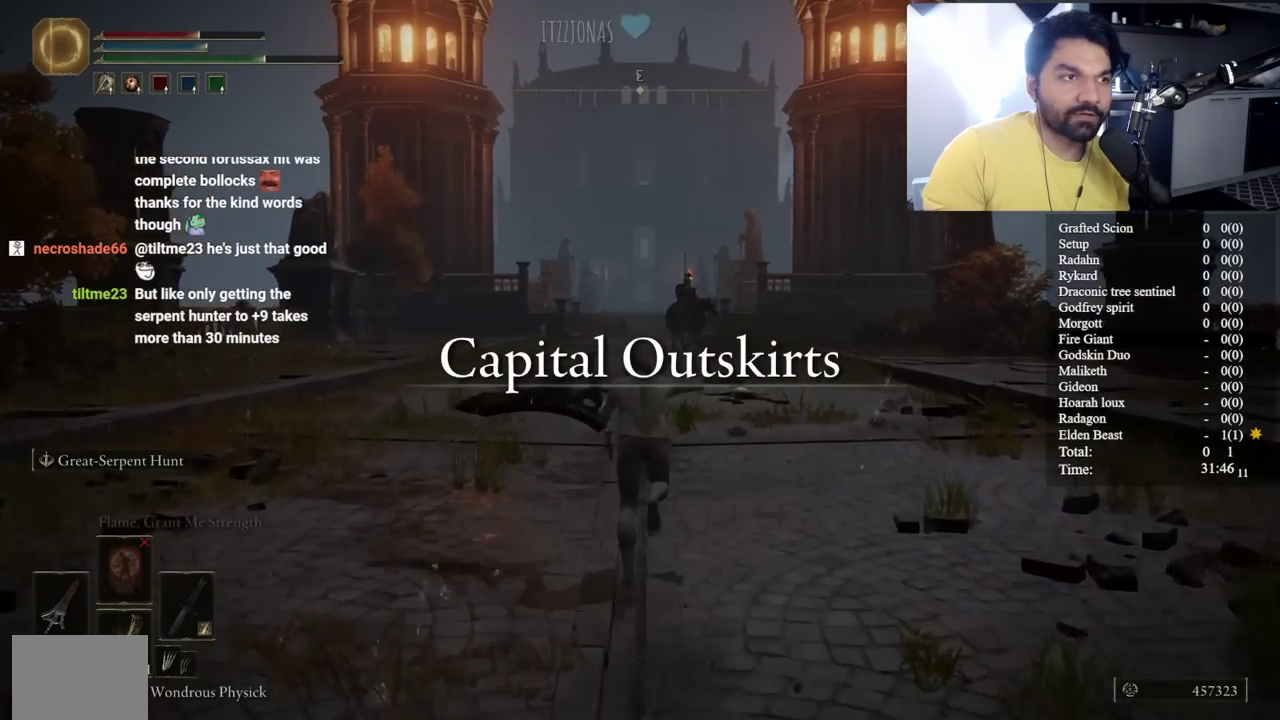
{"buttons": ["B", "L2"], "left_stick": "up", "right_stick": "center", "button_events": []}
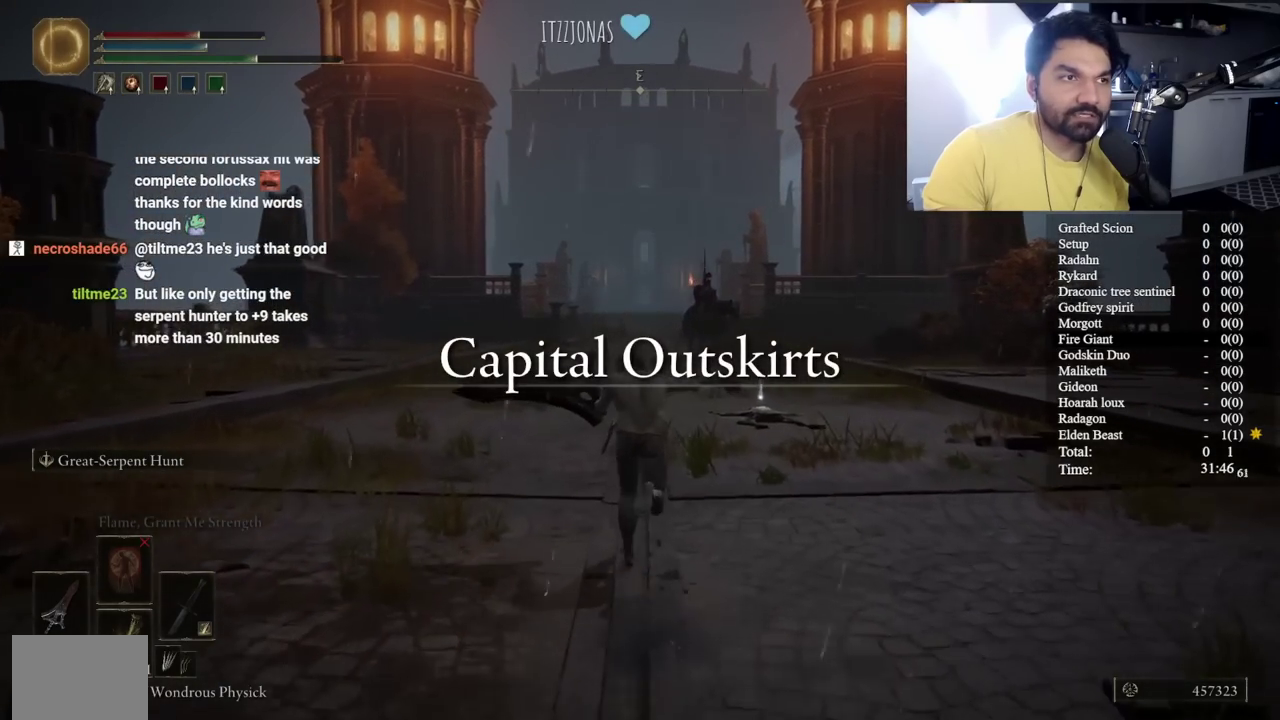
{"buttons": ["B", "L2"], "left_stick": "up", "right_stick": "center", "button_events": []}
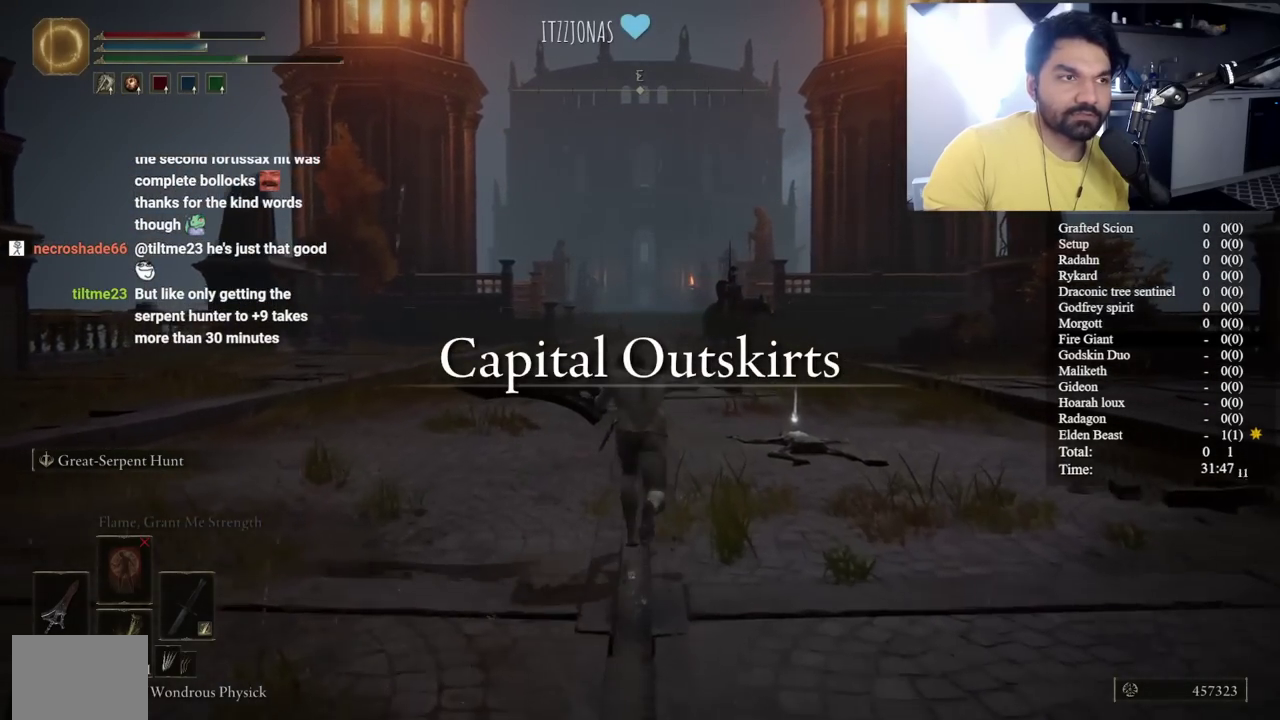
{"buttons": ["B", "L2"], "left_stick": "up", "right_stick": "center", "button_events": []}
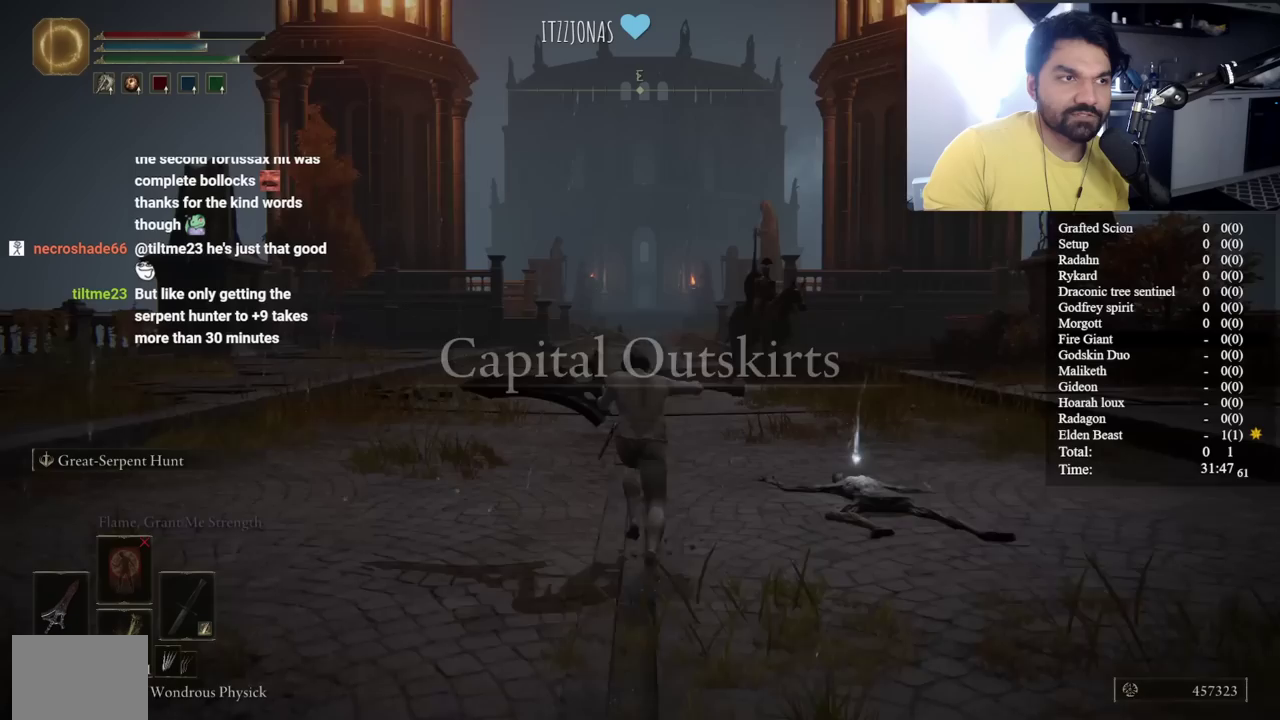
{"buttons": ["B", "L2"], "left_stick": "center", "right_stick": "center", "button_events": []}
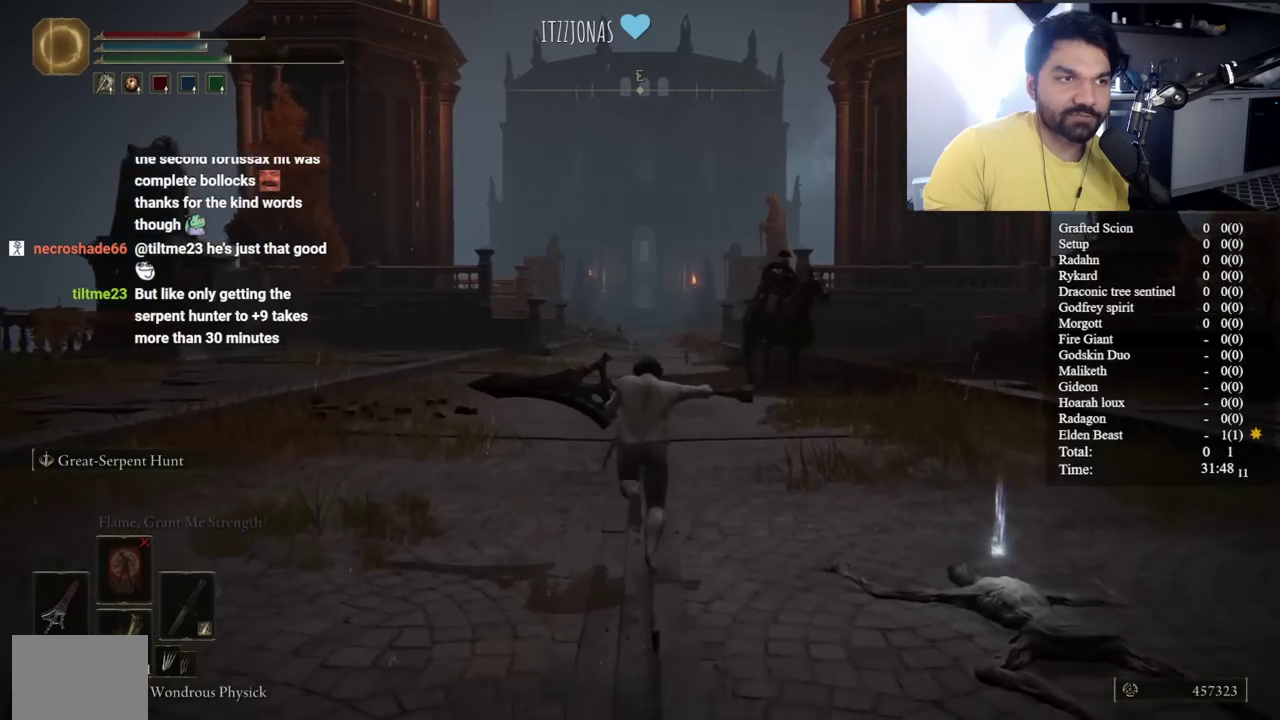
{"buttons": ["B", "L2"], "left_stick": "up", "right_stick": "center", "button_events": []}